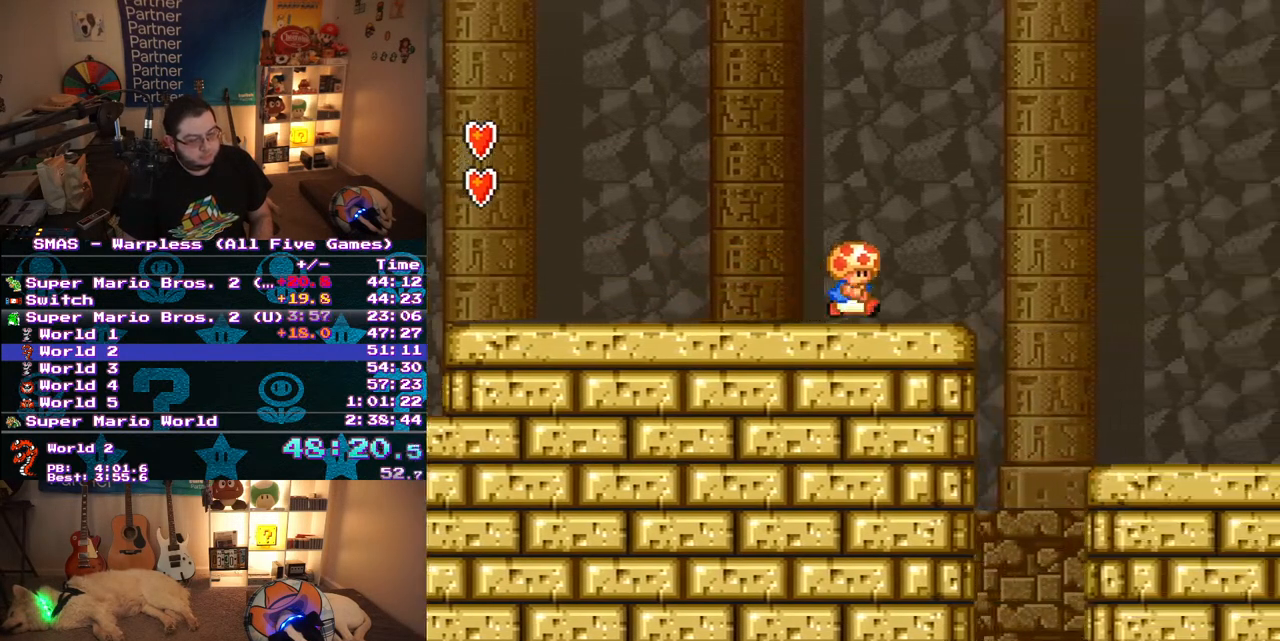
Gameplay with a controller (Nintendo layout); each line is a JSON object with the inputs held at the frame after it. "events" lists button and stick changes between this image and that frame as [ms after this image, input, new state], when the widget could be followed in between. Not read: L3 R3.
{"buttons": ["Y", "DPAD_RIGHT"], "events": []}
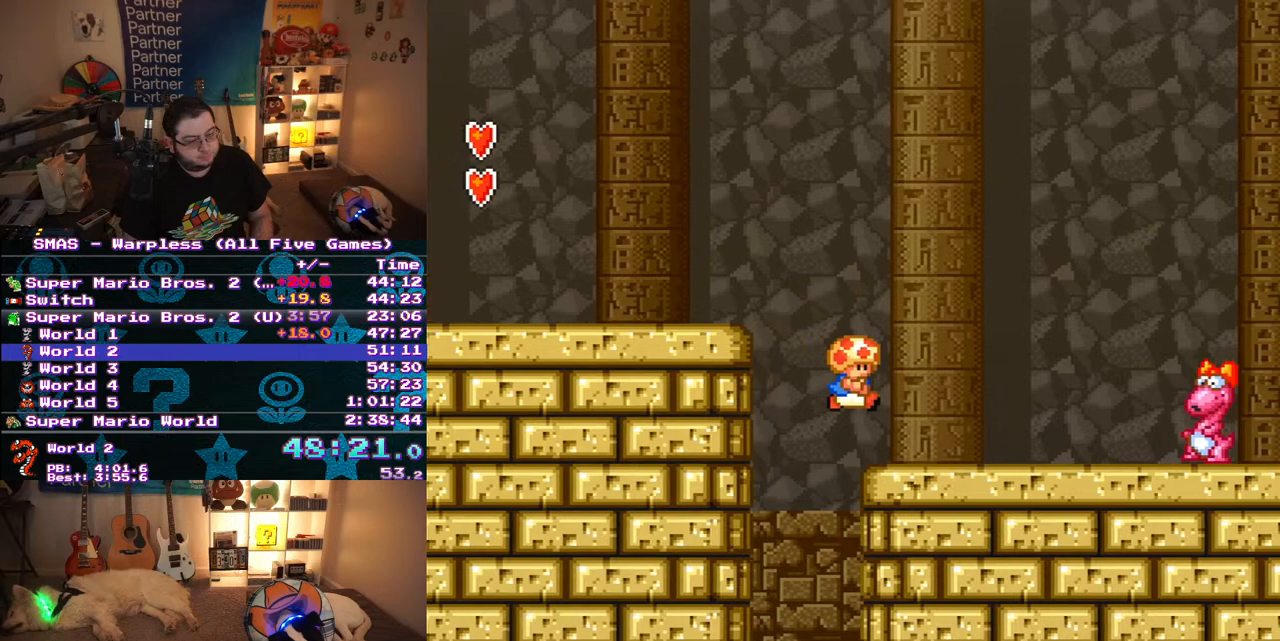
{"buttons": ["Y"], "events": [[417, "DPAD_RIGHT", "up"]]}
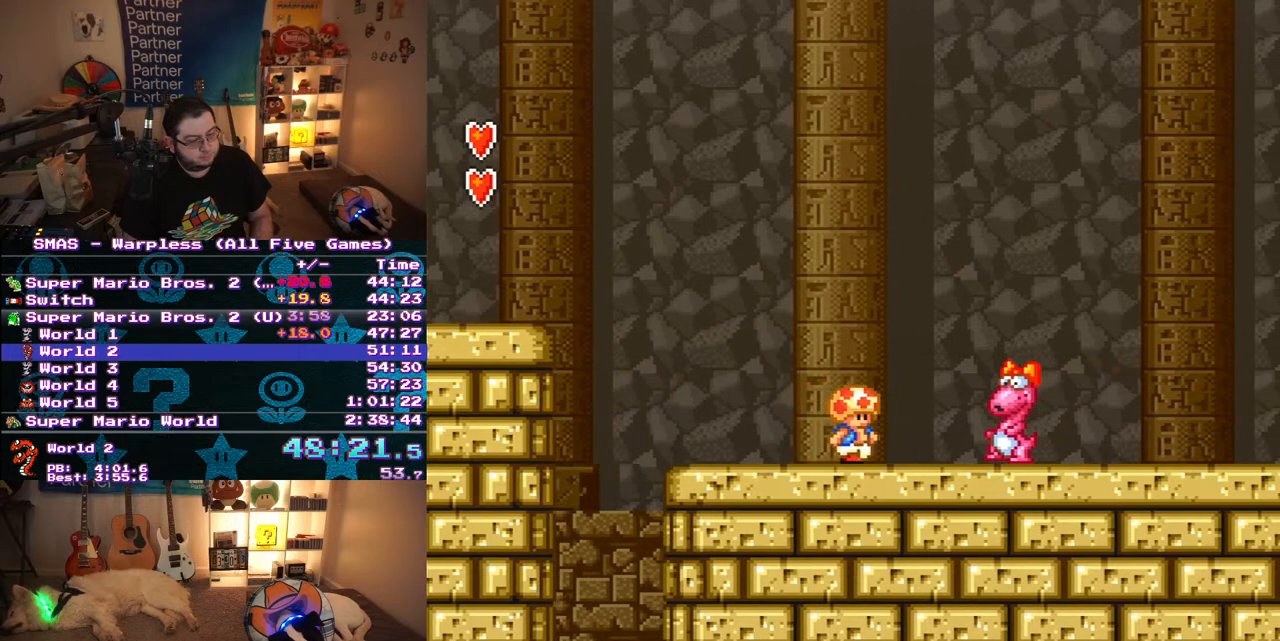
{"buttons": ["Y"], "events": []}
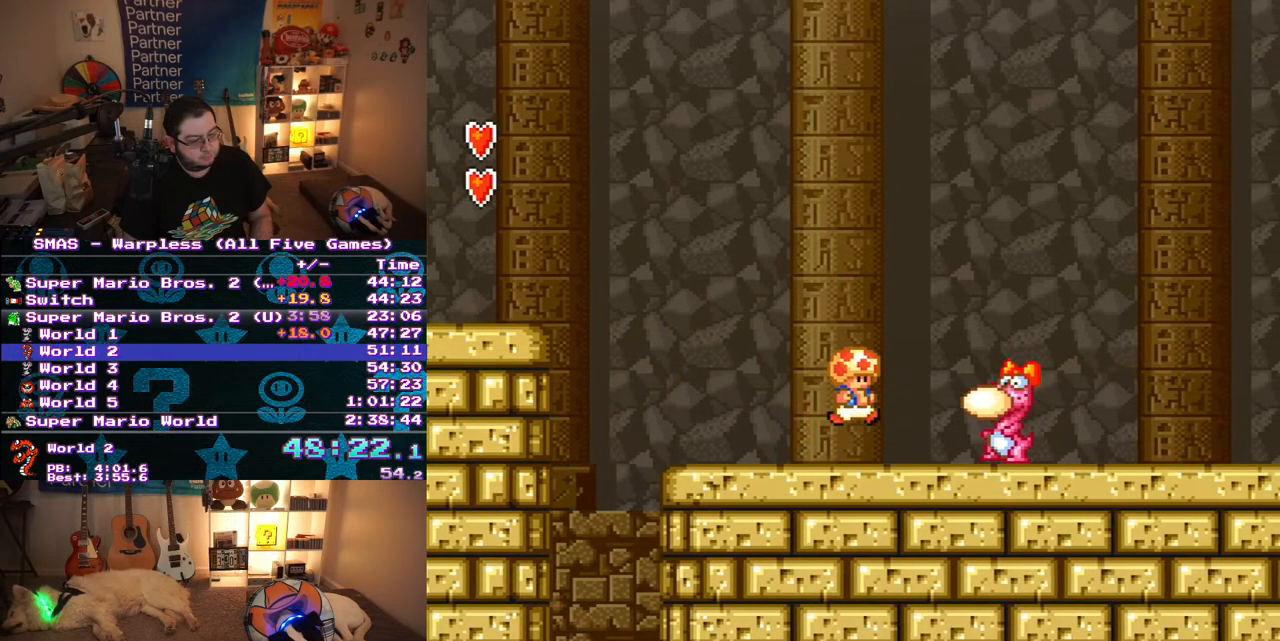
{"buttons": ["Y", "DPAD_RIGHT"], "events": [[17, "B", "down"], [100, "B", "up"], [333, "Y", "up"], [400, "DPAD_RIGHT", "down"], [400, "Y", "down"]]}
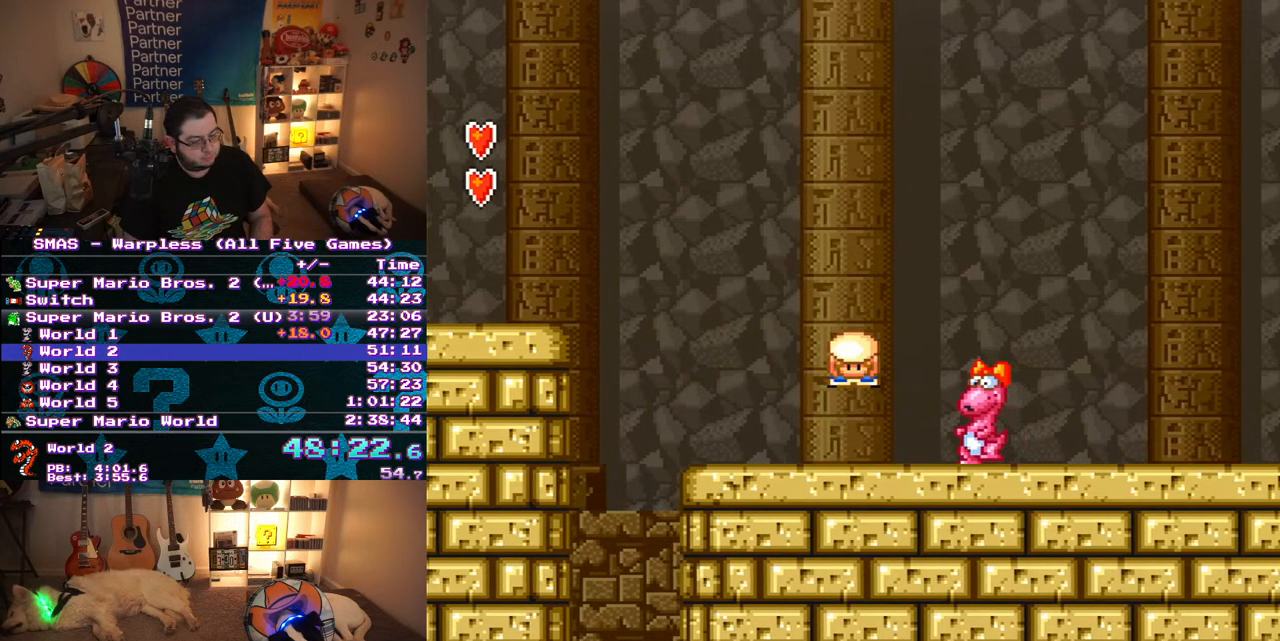
{"buttons": ["Y"], "events": [[183, "Y", "up"], [200, "DPAD_RIGHT", "up"], [250, "Y", "down"]]}
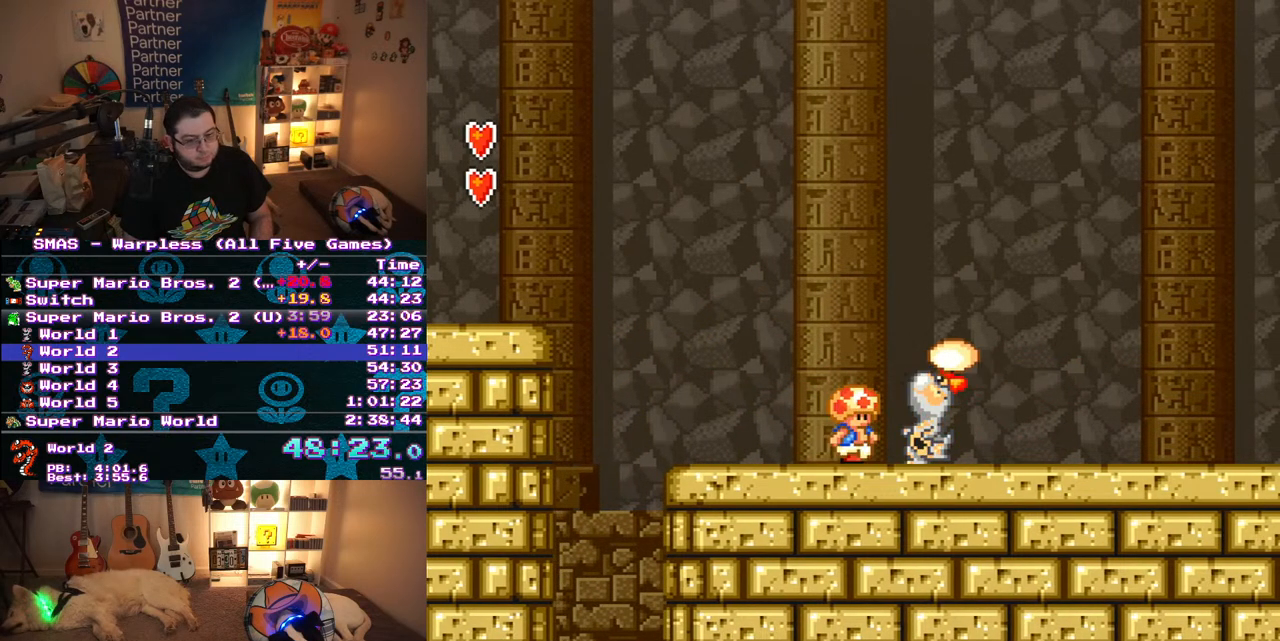
{"buttons": ["Y", "DPAD_LEFT"], "events": [[283, "DPAD_LEFT", "down"]]}
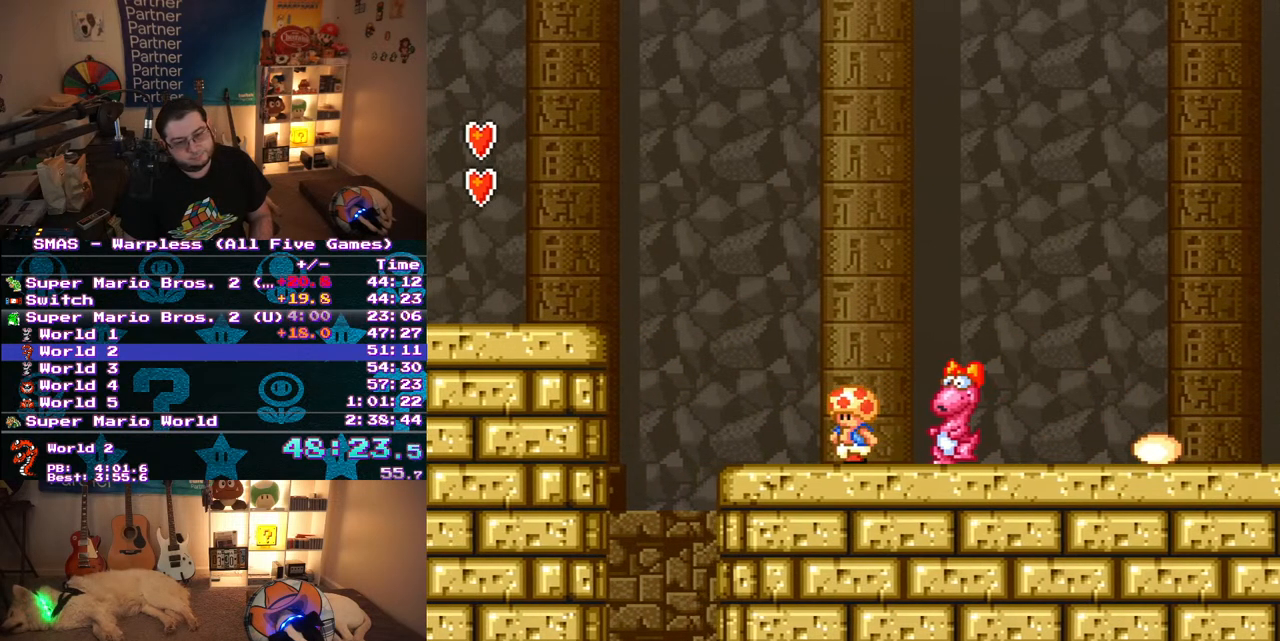
{"buttons": ["Y"], "events": [[33, "DPAD_LEFT", "up"]]}
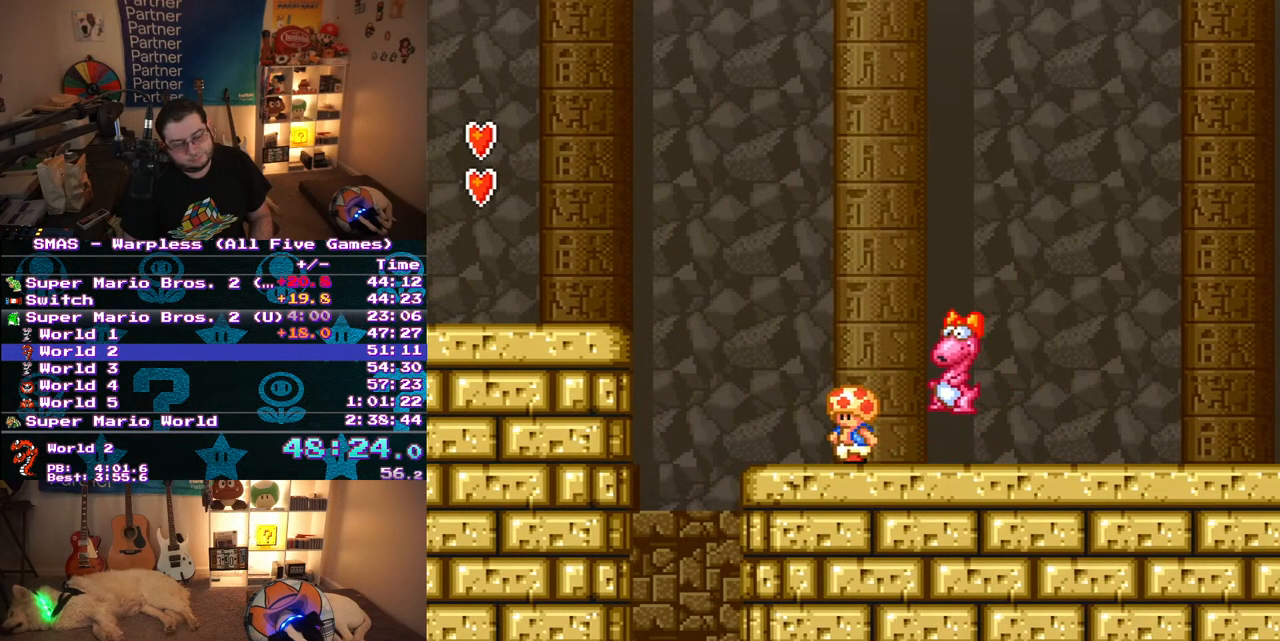
{"buttons": ["Y"], "events": [[283, "DPAD_LEFT", "down"], [450, "DPAD_LEFT", "up"]]}
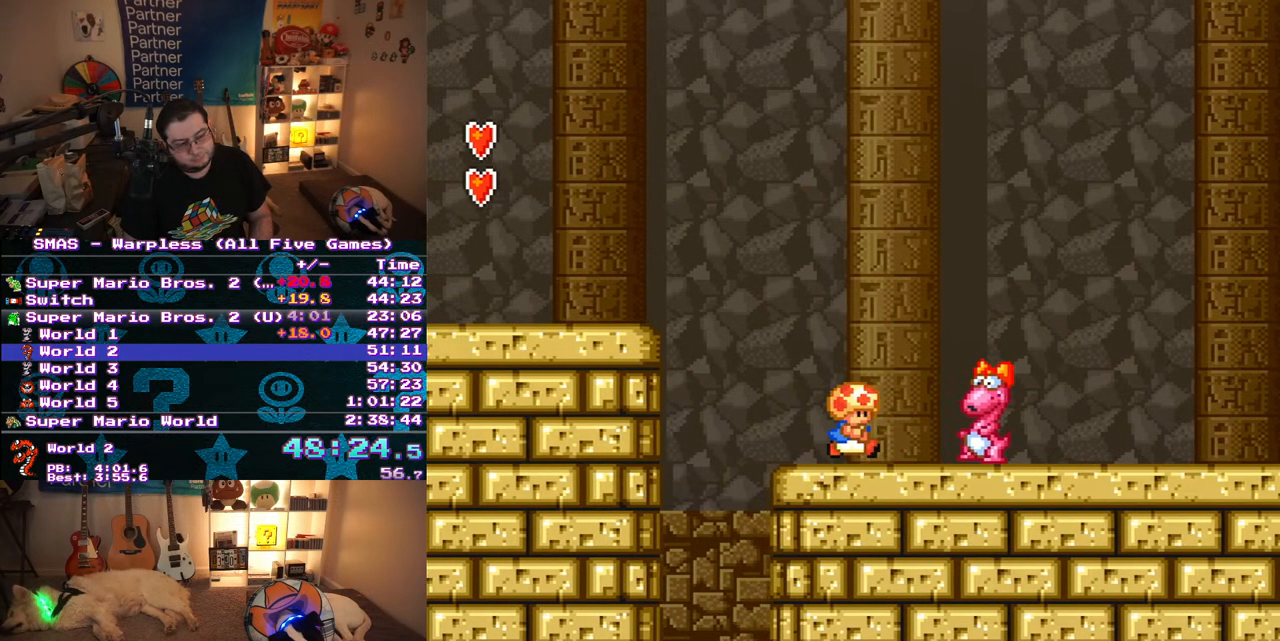
{"buttons": ["Y"], "events": [[17, "DPAD_RIGHT", "down"], [100, "DPAD_RIGHT", "up"]]}
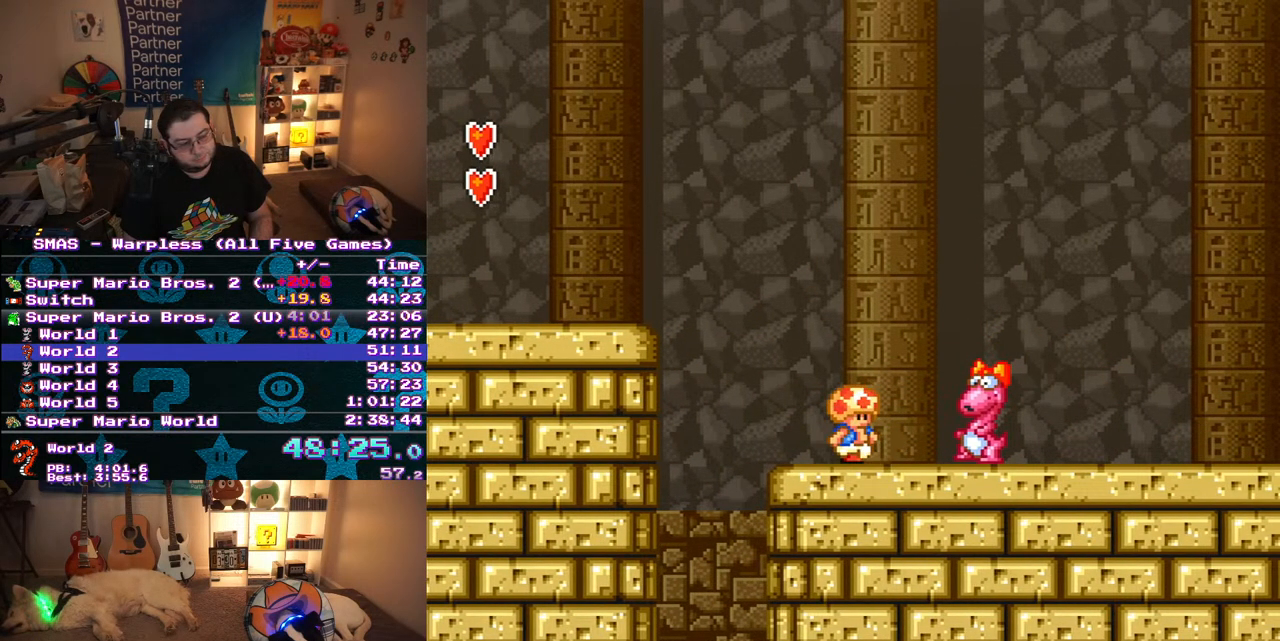
{"buttons": ["Y"], "events": [[233, "DPAD_RIGHT", "down"], [383, "DPAD_RIGHT", "up"]]}
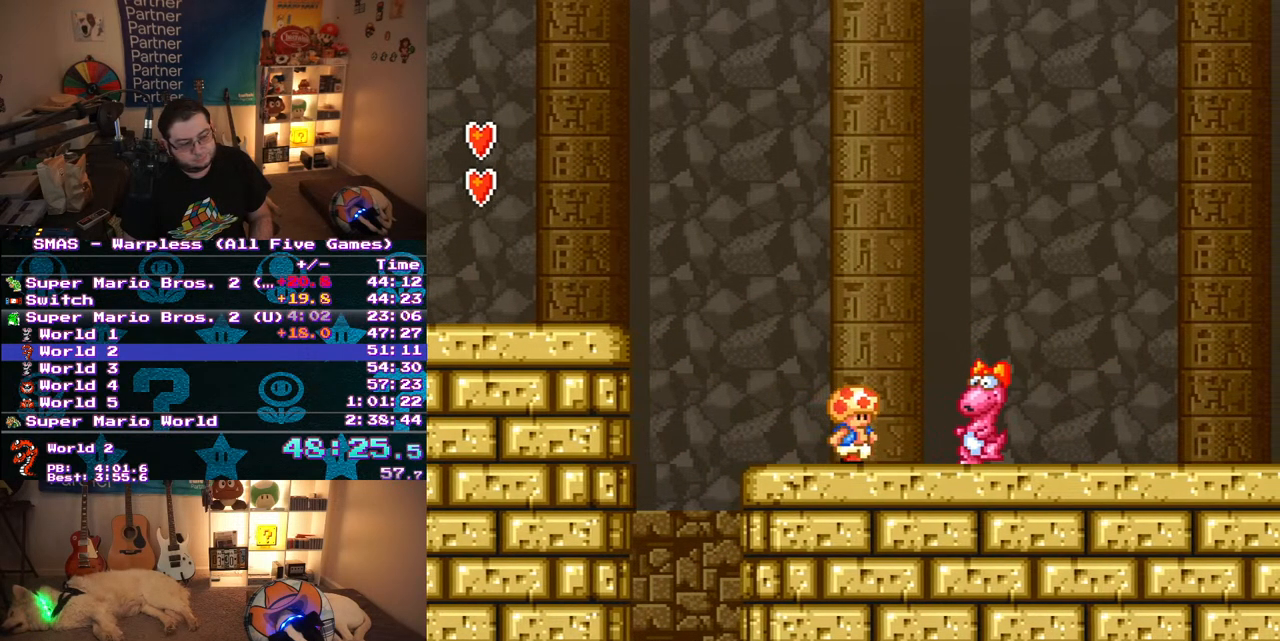
{"buttons": ["Y"], "events": []}
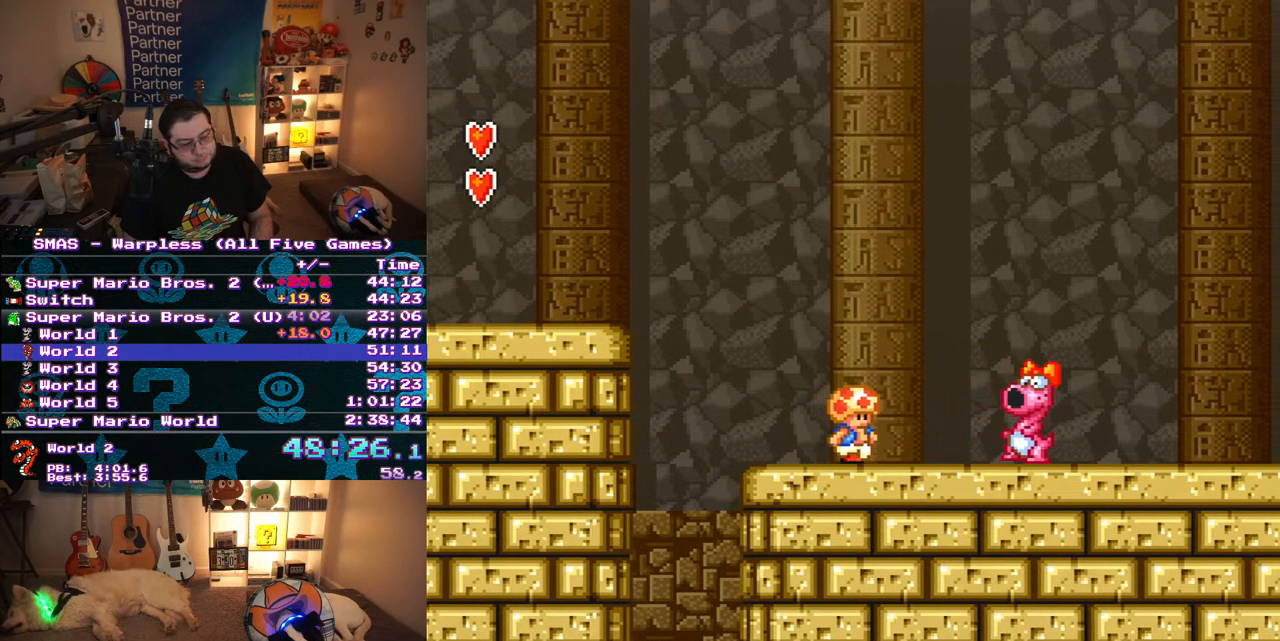
{"buttons": ["Y", "DPAD_RIGHT"], "events": [[250, "B", "down"], [317, "B", "up"], [383, "DPAD_RIGHT", "down"]]}
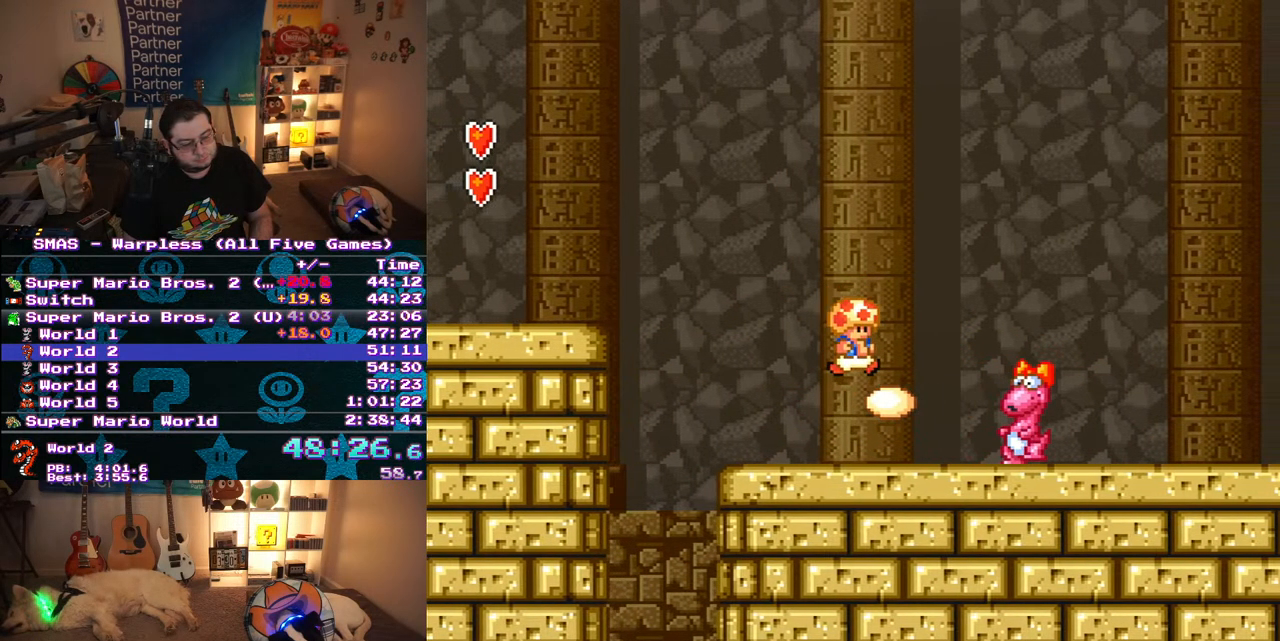
{"buttons": ["Y", "DPAD_RIGHT"], "events": [[83, "Y", "up"], [133, "Y", "down"]]}
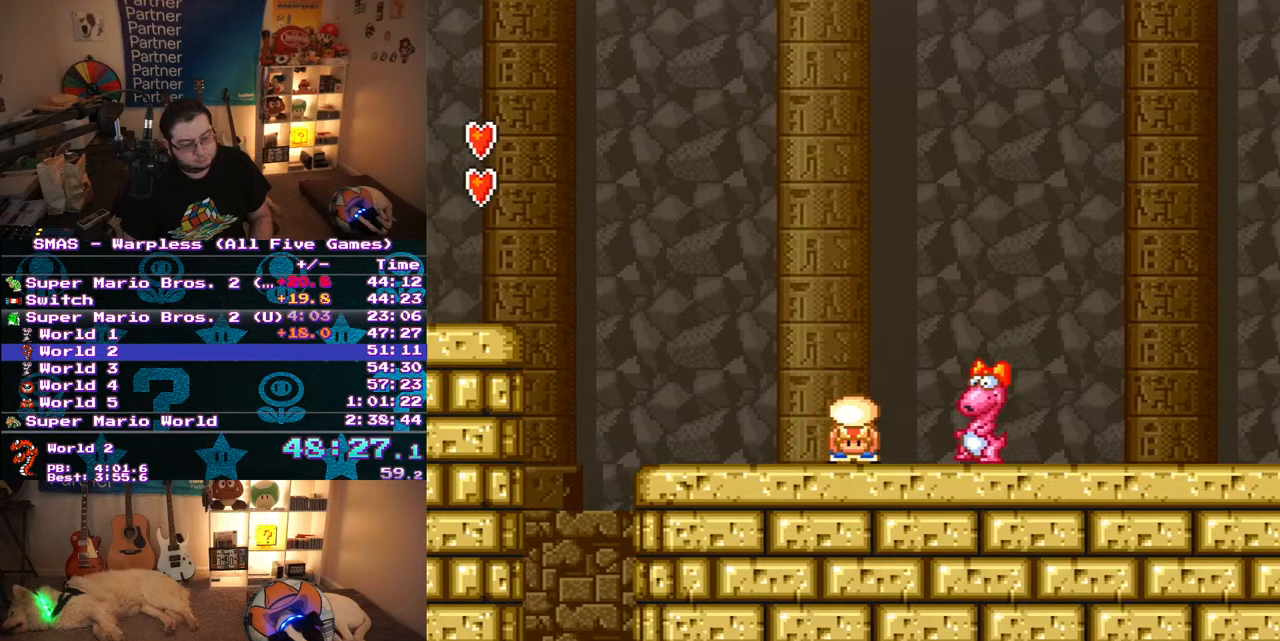
{"buttons": ["Y", "DPAD_LEFT"], "events": [[133, "DPAD_RIGHT", "up"], [467, "DPAD_LEFT", "down"]]}
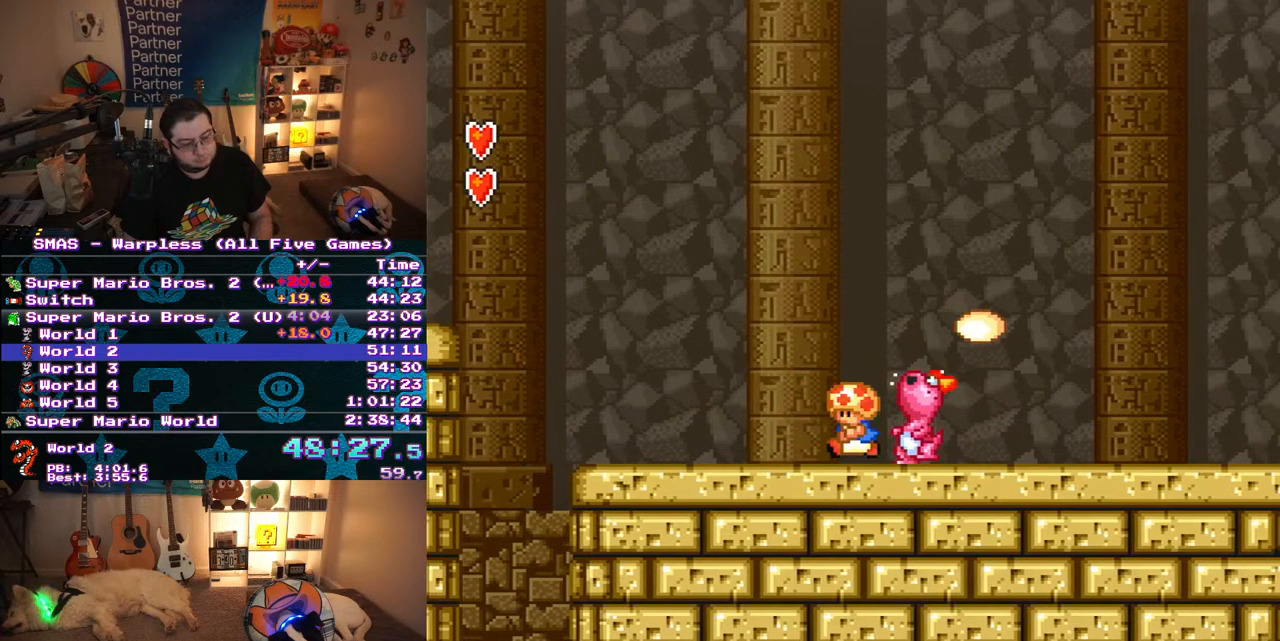
{"buttons": ["Y"], "events": [[233, "DPAD_LEFT", "up"], [267, "DPAD_RIGHT", "down"], [383, "DPAD_RIGHT", "up"]]}
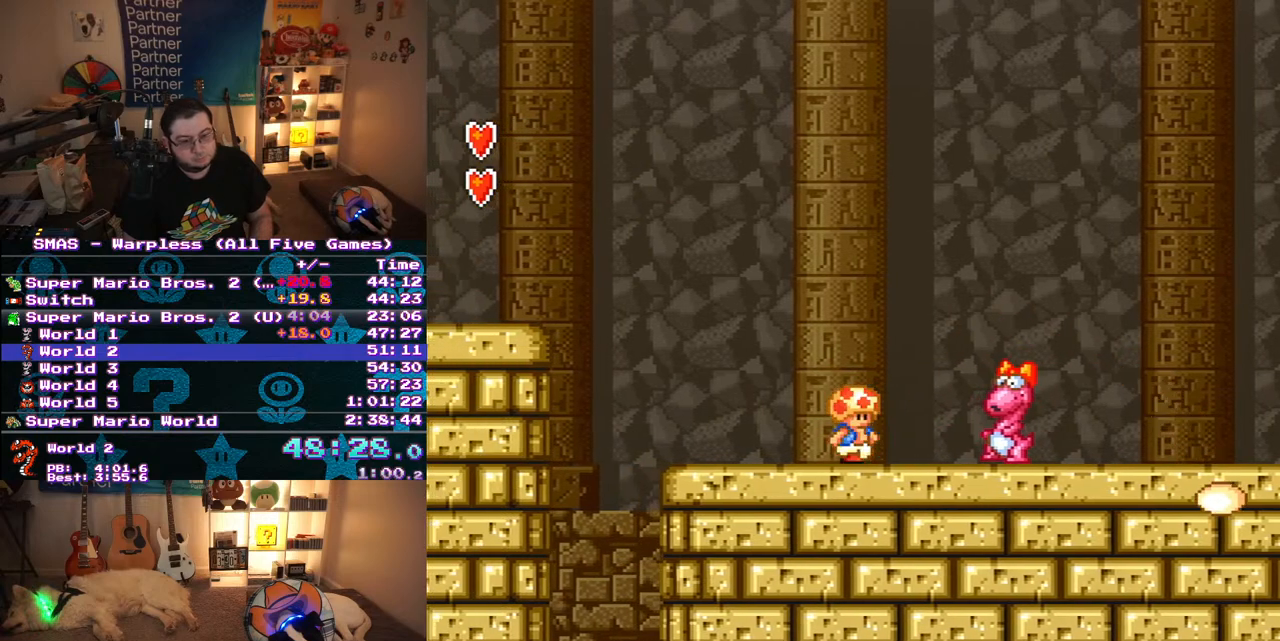
{"buttons": ["Y"], "events": []}
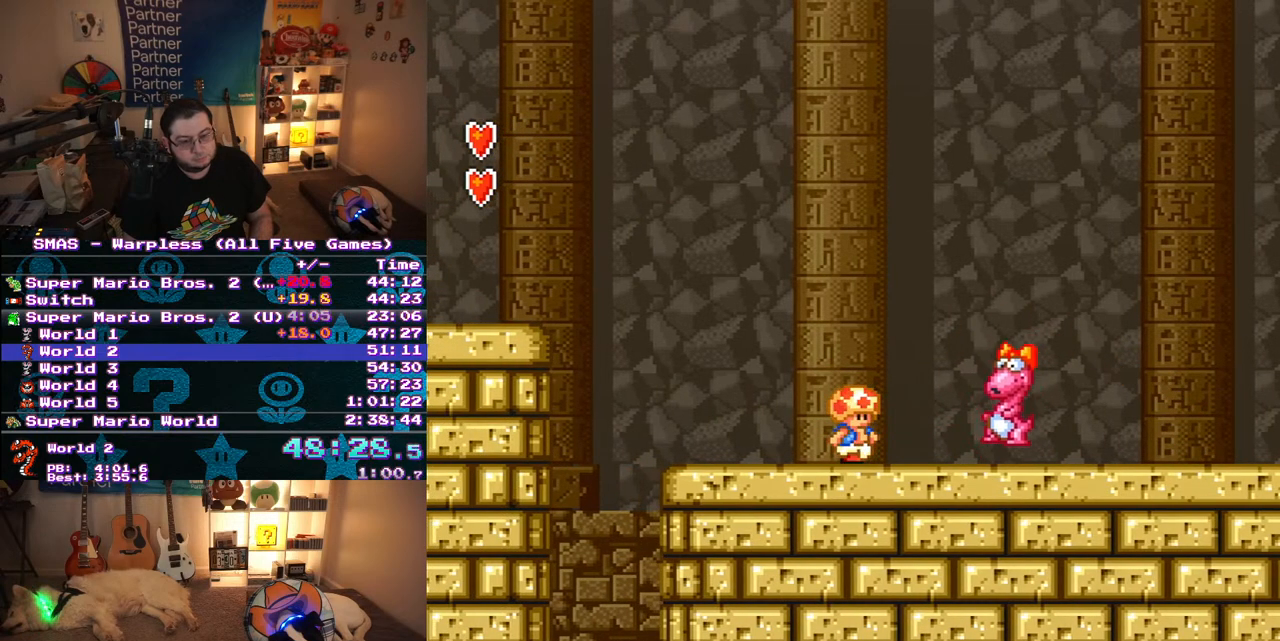
{"buttons": ["Y", "DPAD_LEFT"], "events": [[400, "DPAD_LEFT", "down"]]}
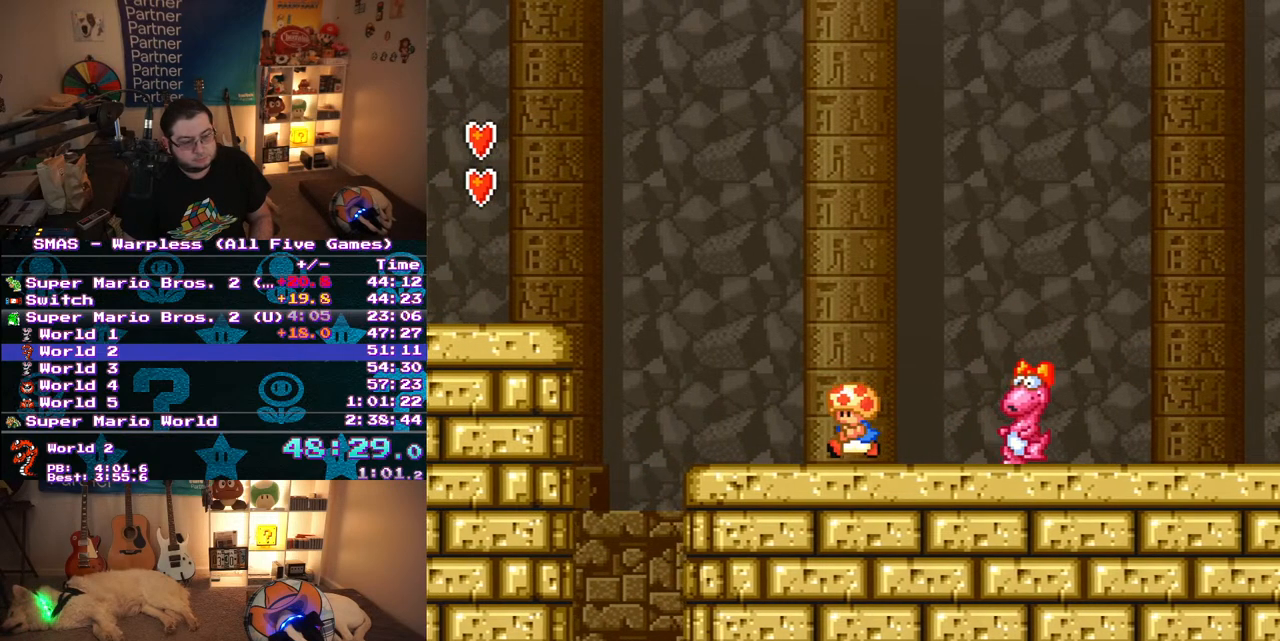
{"buttons": ["Y"], "events": [[100, "DPAD_LEFT", "up"]]}
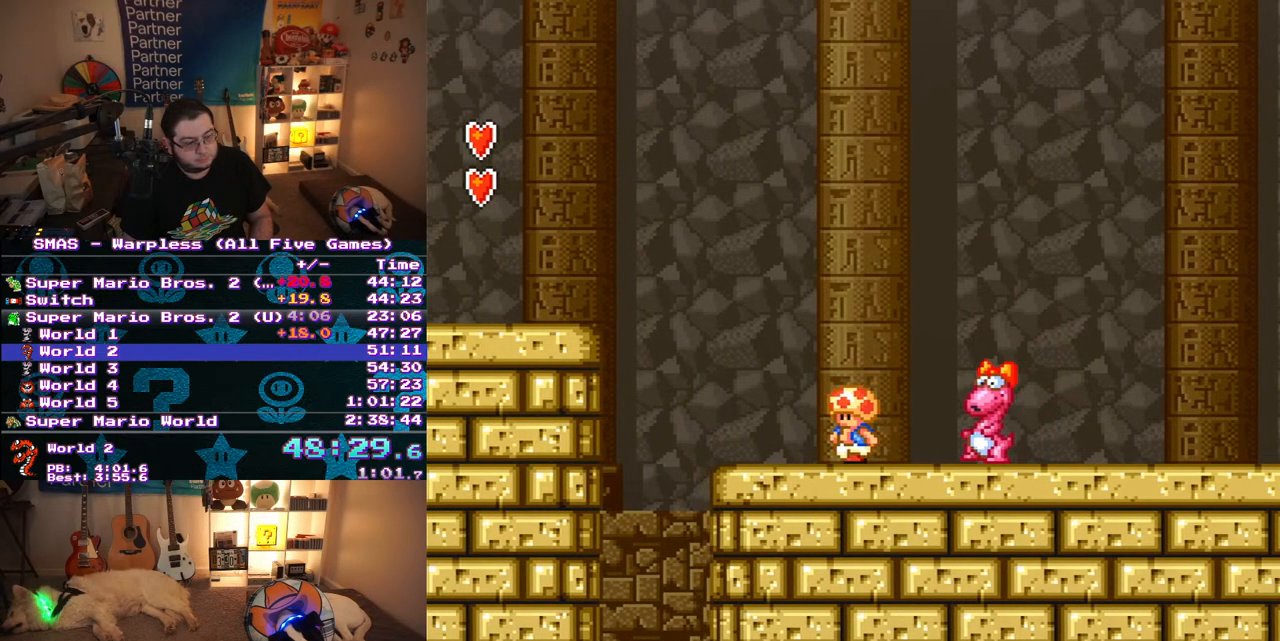
{"buttons": ["Y"], "events": []}
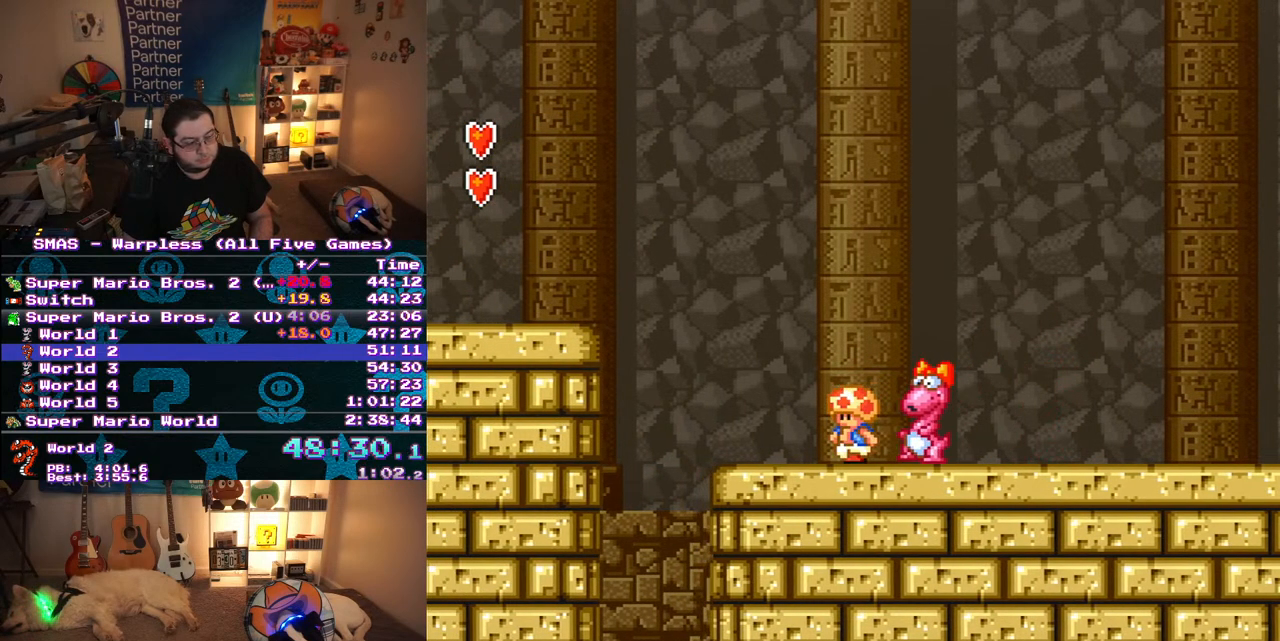
{"buttons": ["Y"], "events": [[400, "B", "down"], [483, "B", "up"]]}
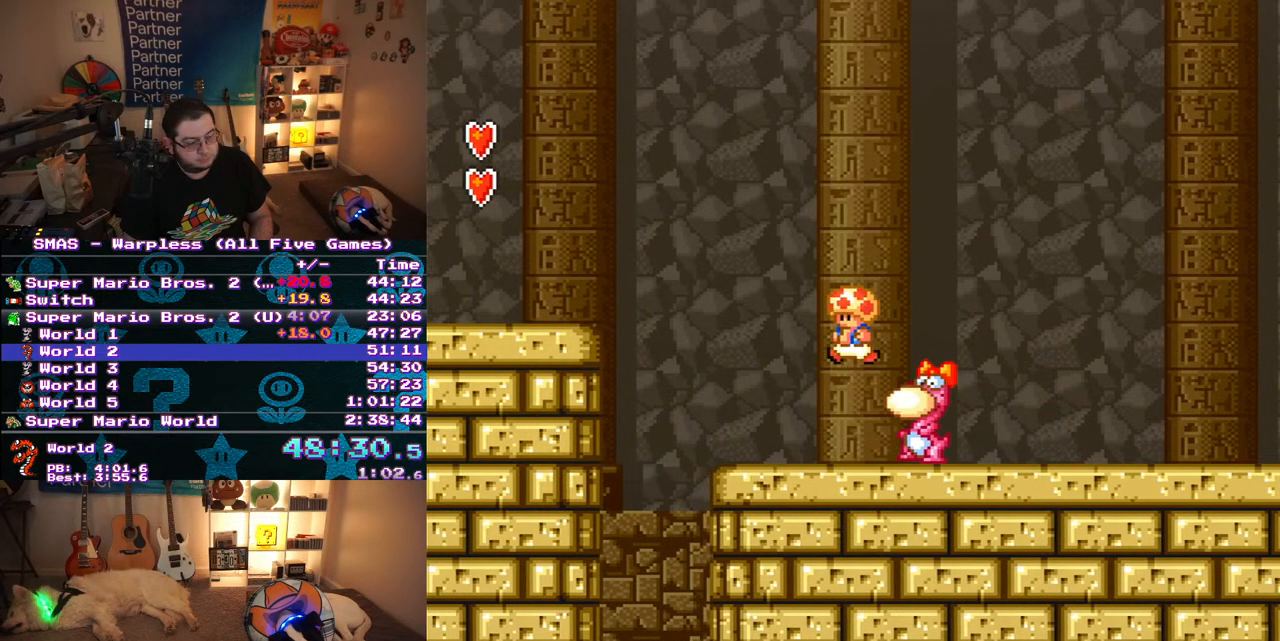
{"buttons": ["Y", "DPAD_RIGHT"], "events": [[183, "Y", "up"], [267, "Y", "down"], [283, "DPAD_RIGHT", "down"]]}
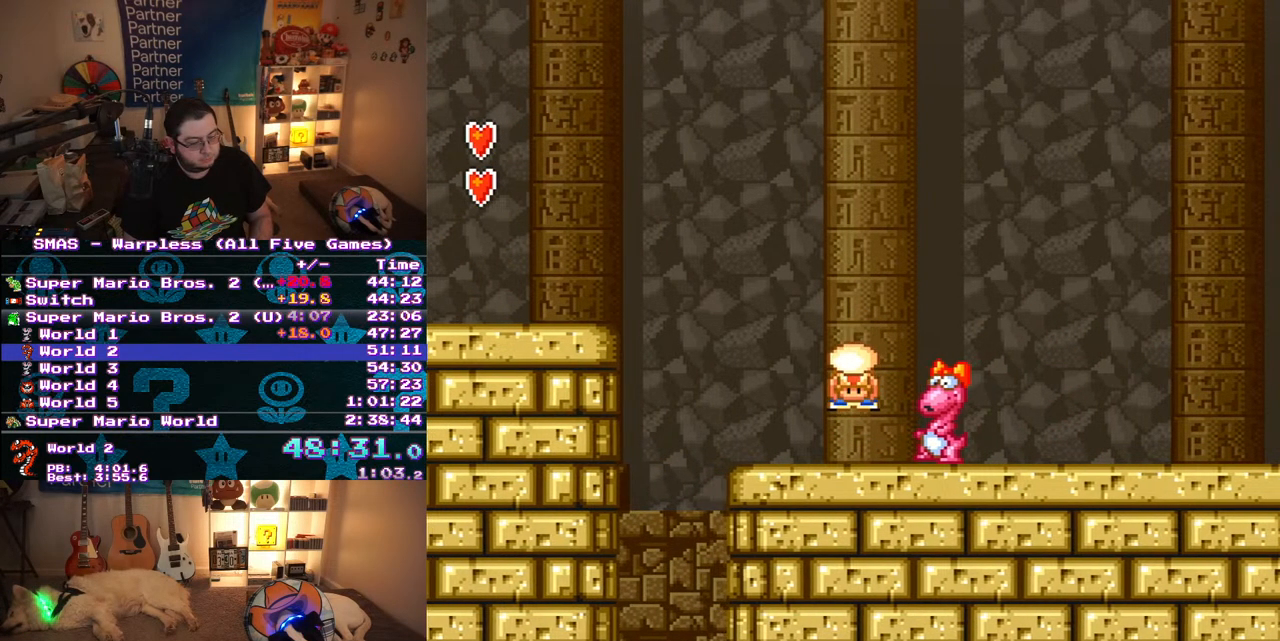
{"buttons": ["Y", "DPAD_RIGHT"], "events": [[50, "Y", "up"], [150, "Y", "down"], [167, "DPAD_RIGHT", "up"], [483, "DPAD_RIGHT", "down"]]}
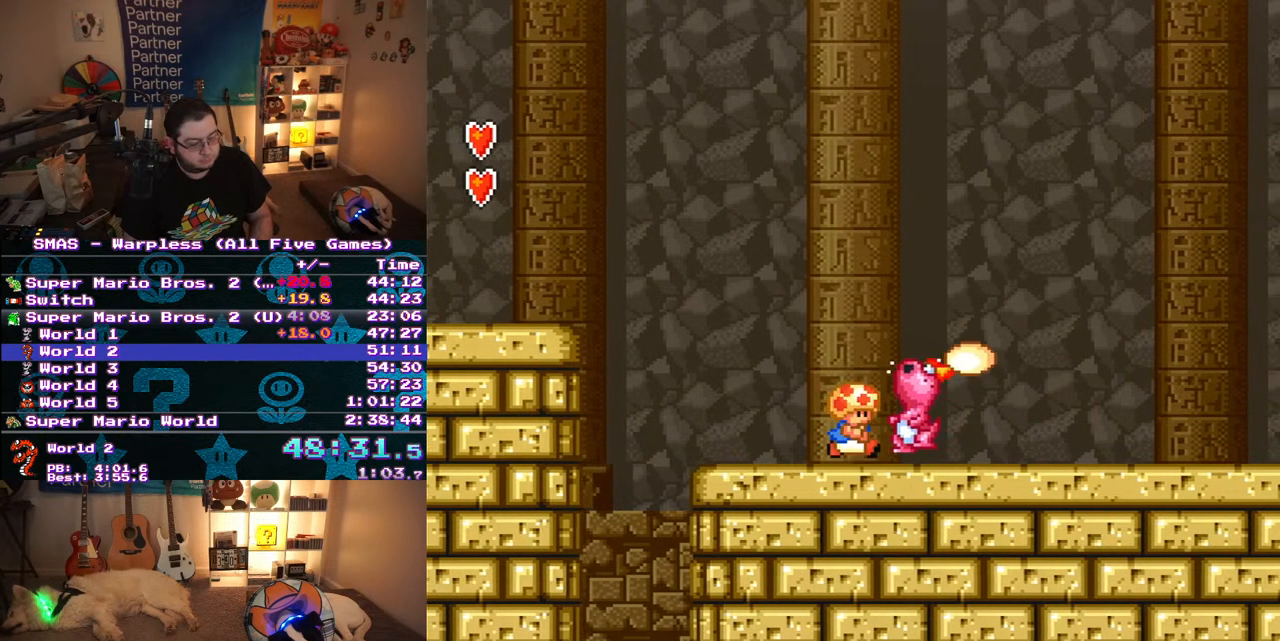
{"buttons": ["Y", "DPAD_RIGHT"], "events": [[67, "B", "down"], [267, "B", "up"], [450, "Y", "up"], [500, "Y", "down"]]}
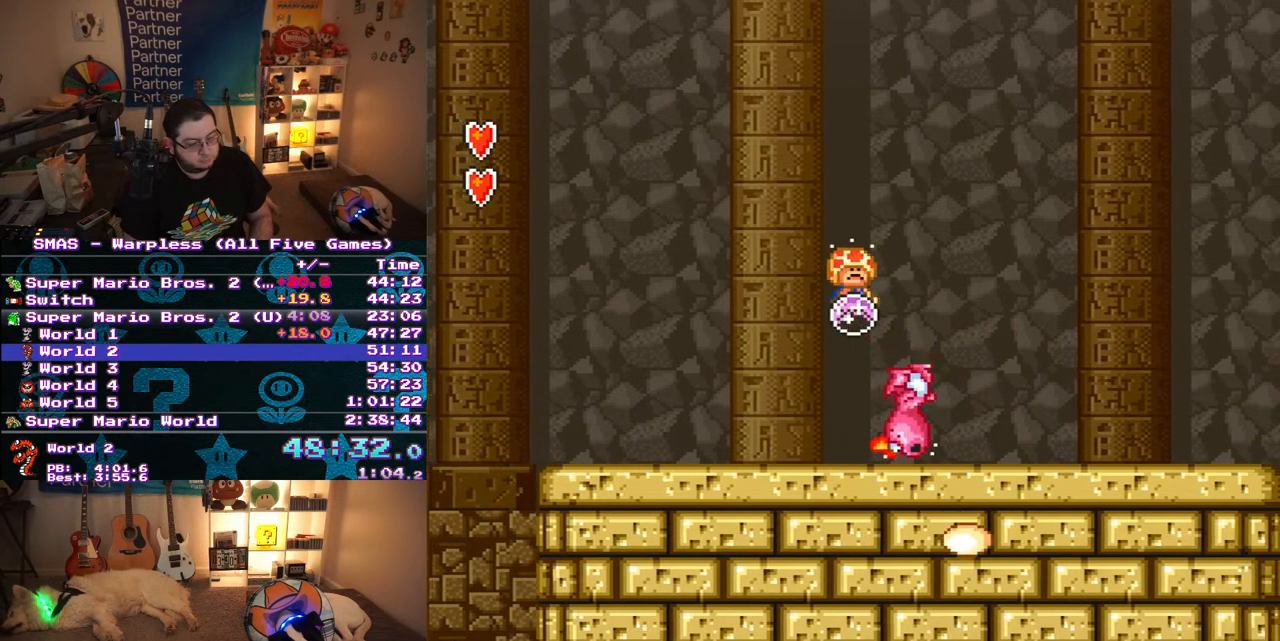
{"buttons": ["Y", "DPAD_RIGHT"], "events": []}
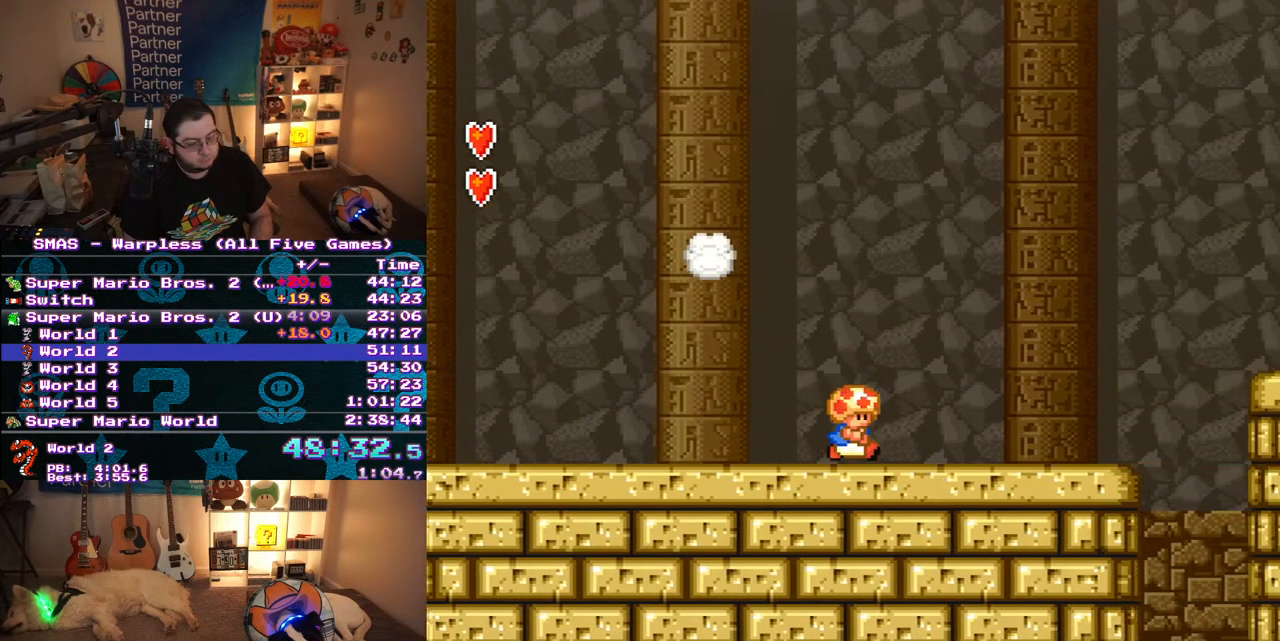
{"buttons": ["B", "Y", "DPAD_RIGHT"], "events": [[483, "B", "down"]]}
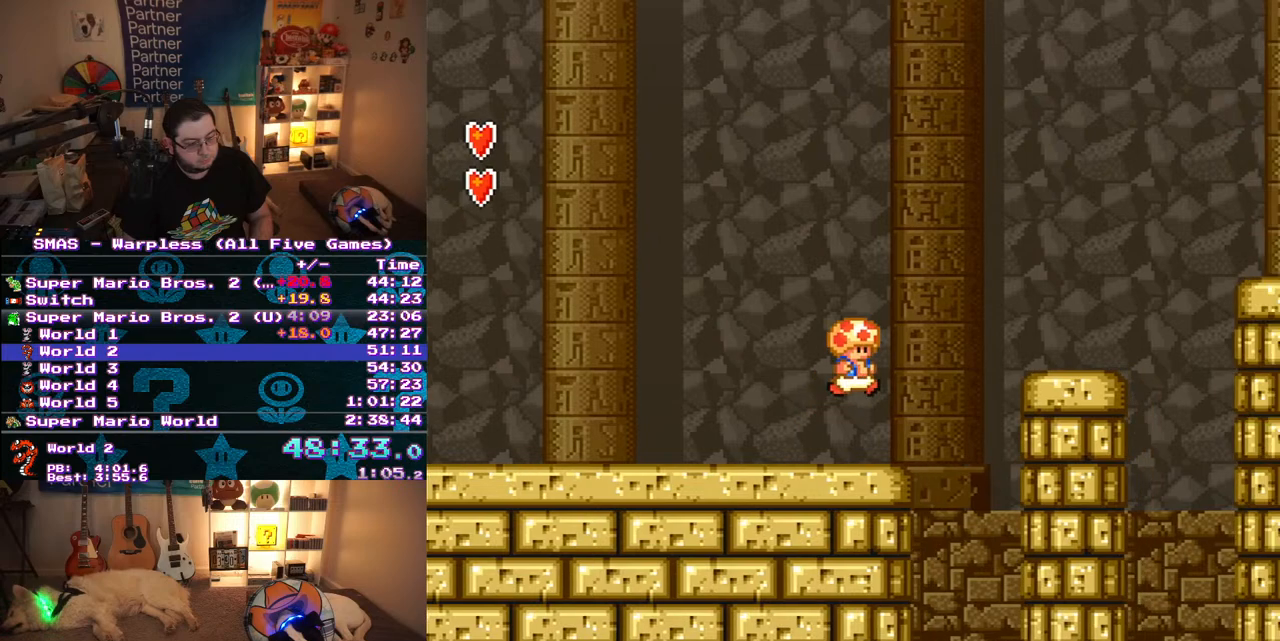
{"buttons": ["Y", "DPAD_RIGHT"], "events": [[250, "B", "up"]]}
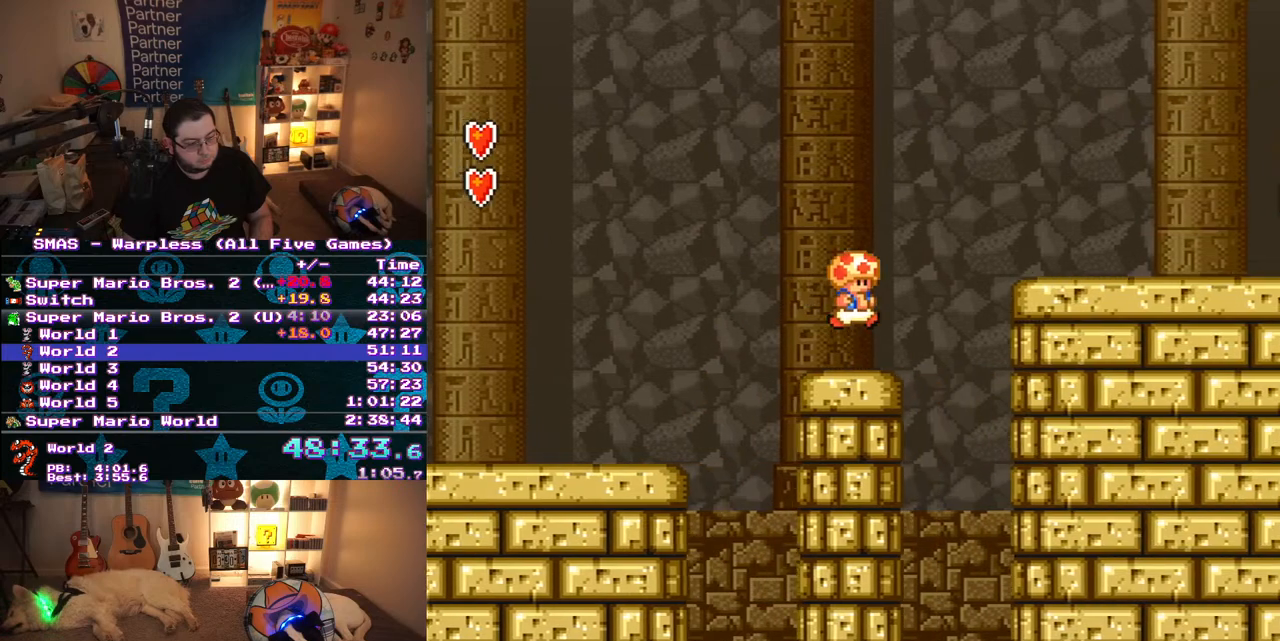
{"buttons": ["Y", "DPAD_RIGHT"], "events": [[17, "B", "down"], [283, "B", "up"]]}
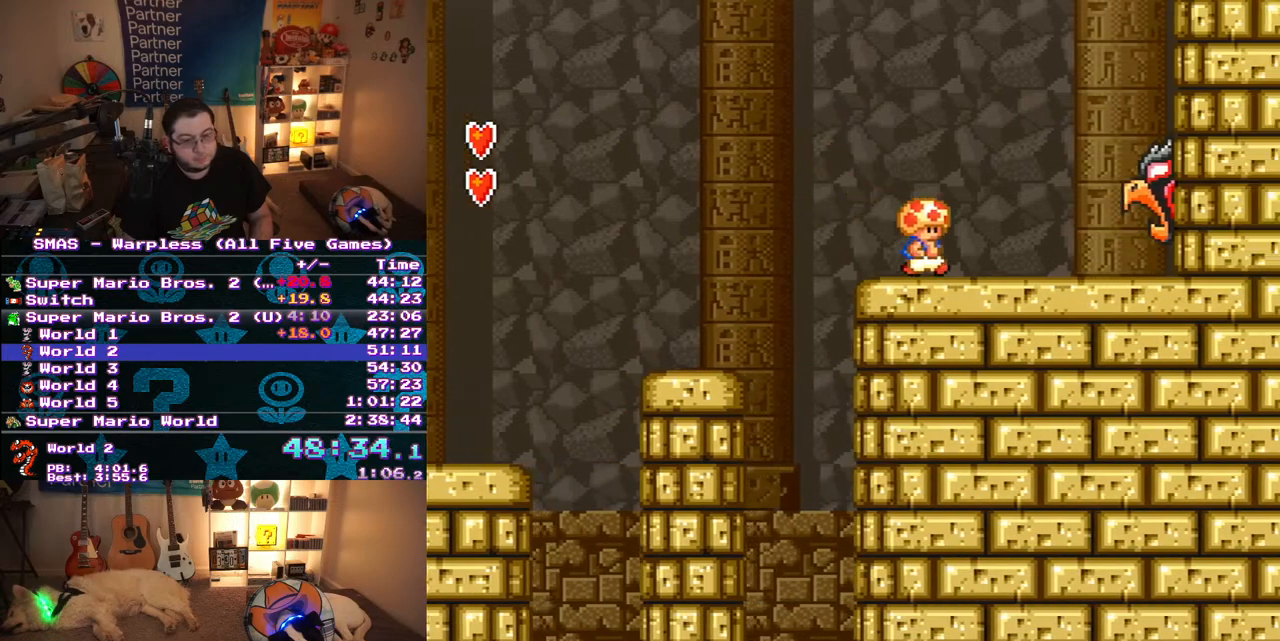
{"buttons": ["Y"], "events": [[83, "B", "down"], [267, "B", "up"], [400, "DPAD_RIGHT", "up"]]}
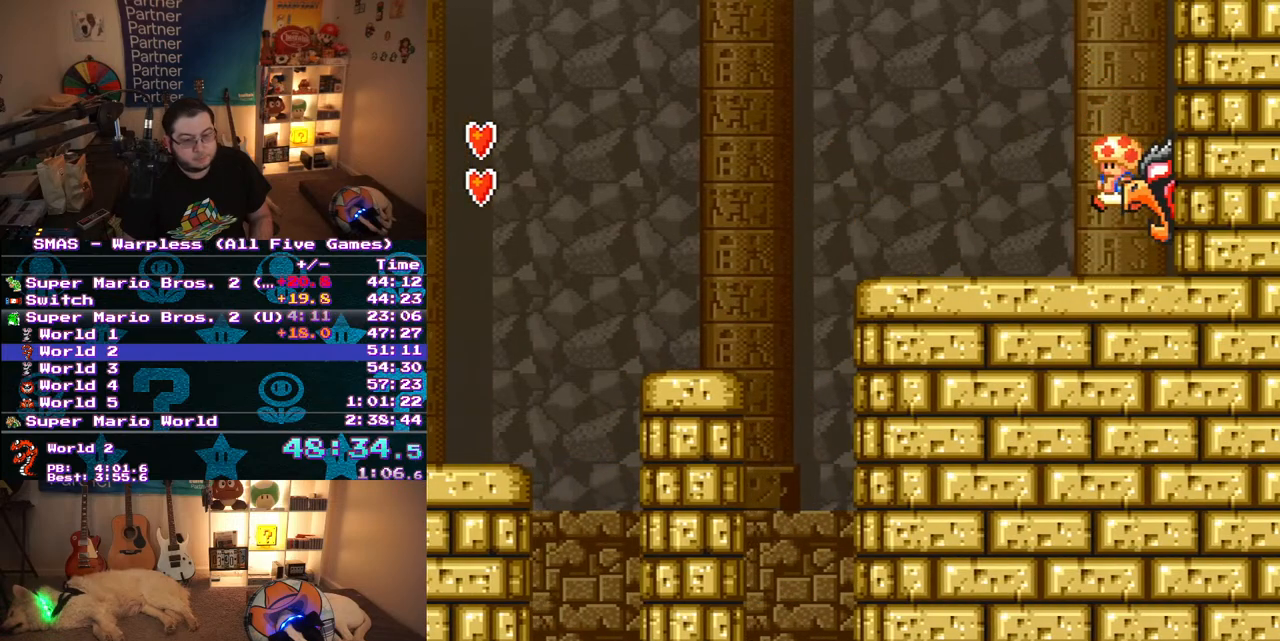
{"buttons": ["Y", "DPAD_RIGHT"], "events": [[17, "B", "down"], [17, "DPAD_LEFT", "down"], [117, "B", "up"], [267, "DPAD_LEFT", "up"], [300, "DPAD_RIGHT", "down"]]}
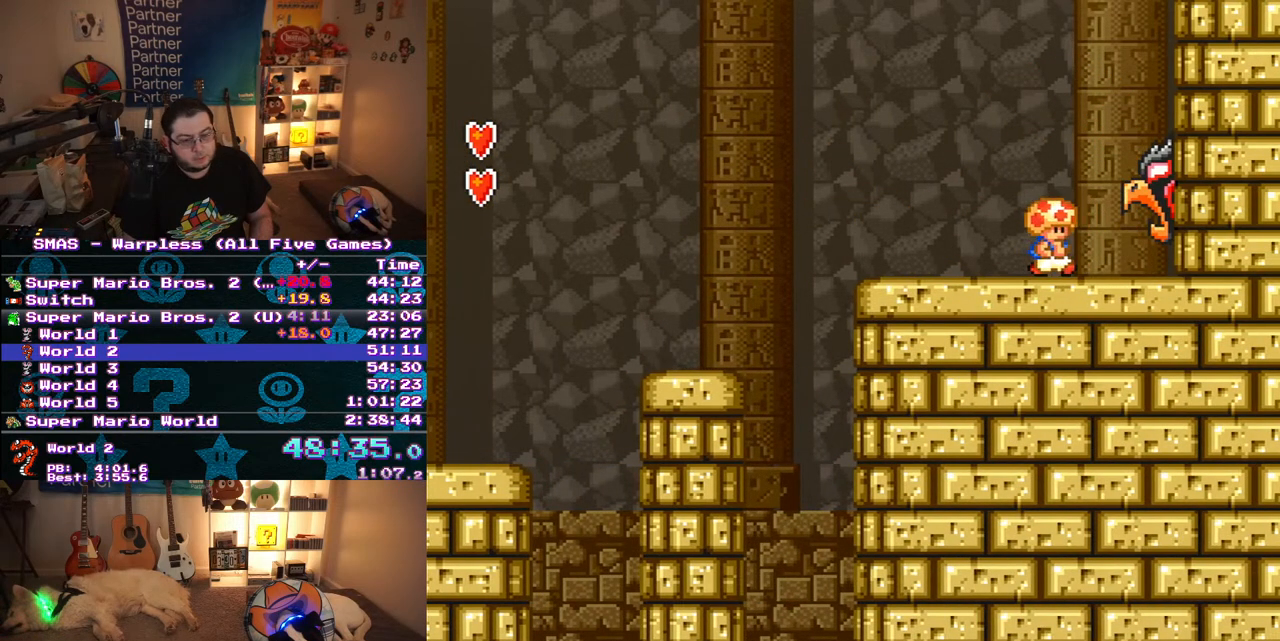
{"buttons": ["Y", "DPAD_RIGHT"], "events": []}